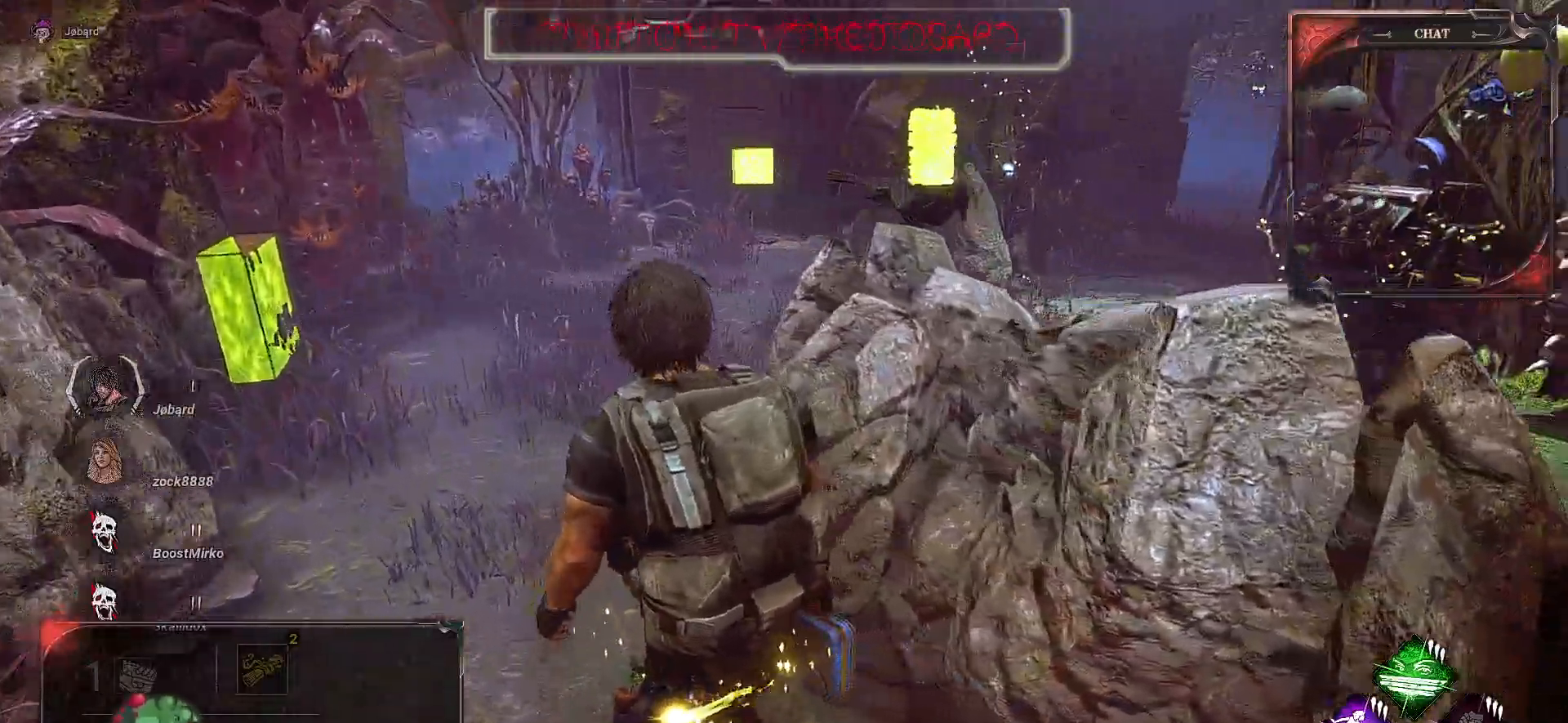
Gameplay with keyboard and mouse; each line is a JSON object with the keys and mouse buttons held at the frame after it. "events" lists presses ("down") and releases ("up") of "a", "ctrl", "d", "e", "f", "q", "r", "s", "shift", "space", "tab", "z", "mouse_left", "mouse_wheel", "mouse_right", "mouse_mb4" and "mouse_mb5" between this image and that frame as [ms after this image, input, new state], when the widget could be followed in between. "mouse_left", "mouse_wheel", "mouse_right", "mouse_mb4", "mouse_mb5" = the "left", "wheel", "right", "mb4", "mb5" buttons of the "mouse" list. No other keys are recorded. "wheel" means that the mouse wheel is clicked or scrolled. Mouse movement is not recorded.
{"keys": ["z"], "mouse": [], "events": [[450, "q", "up"]]}
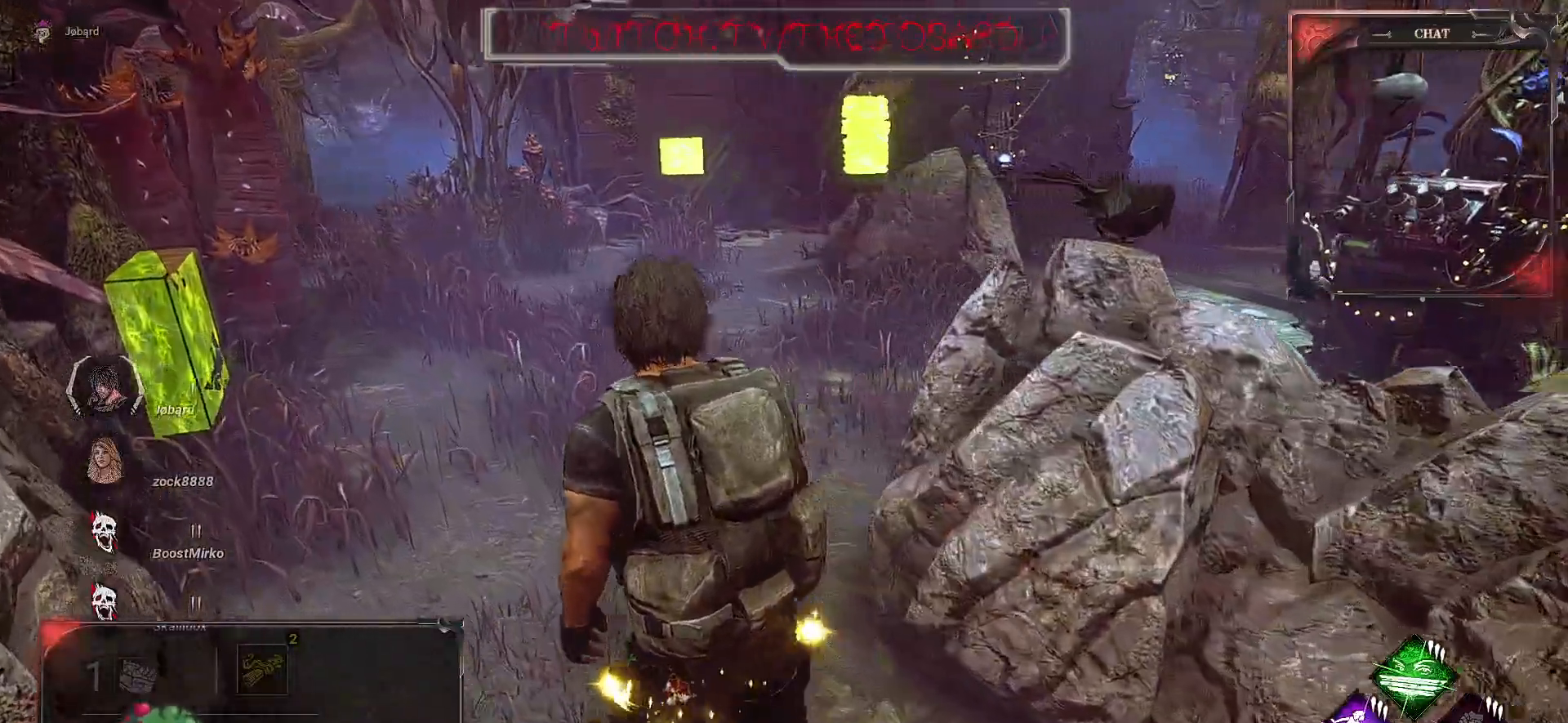
{"keys": ["z"], "mouse": [], "events": []}
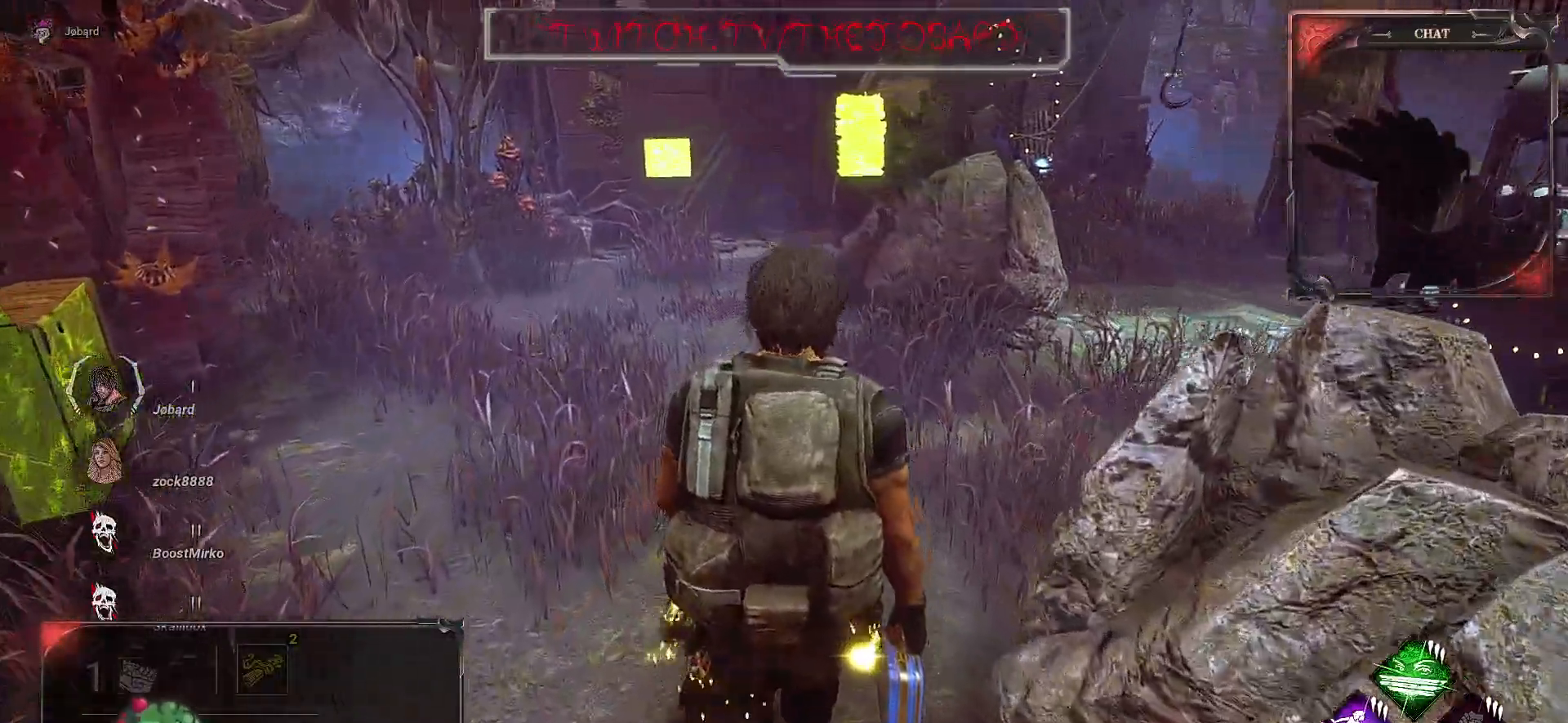
{"keys": ["q", "z"], "mouse": [], "events": [[167, "q", "down"]]}
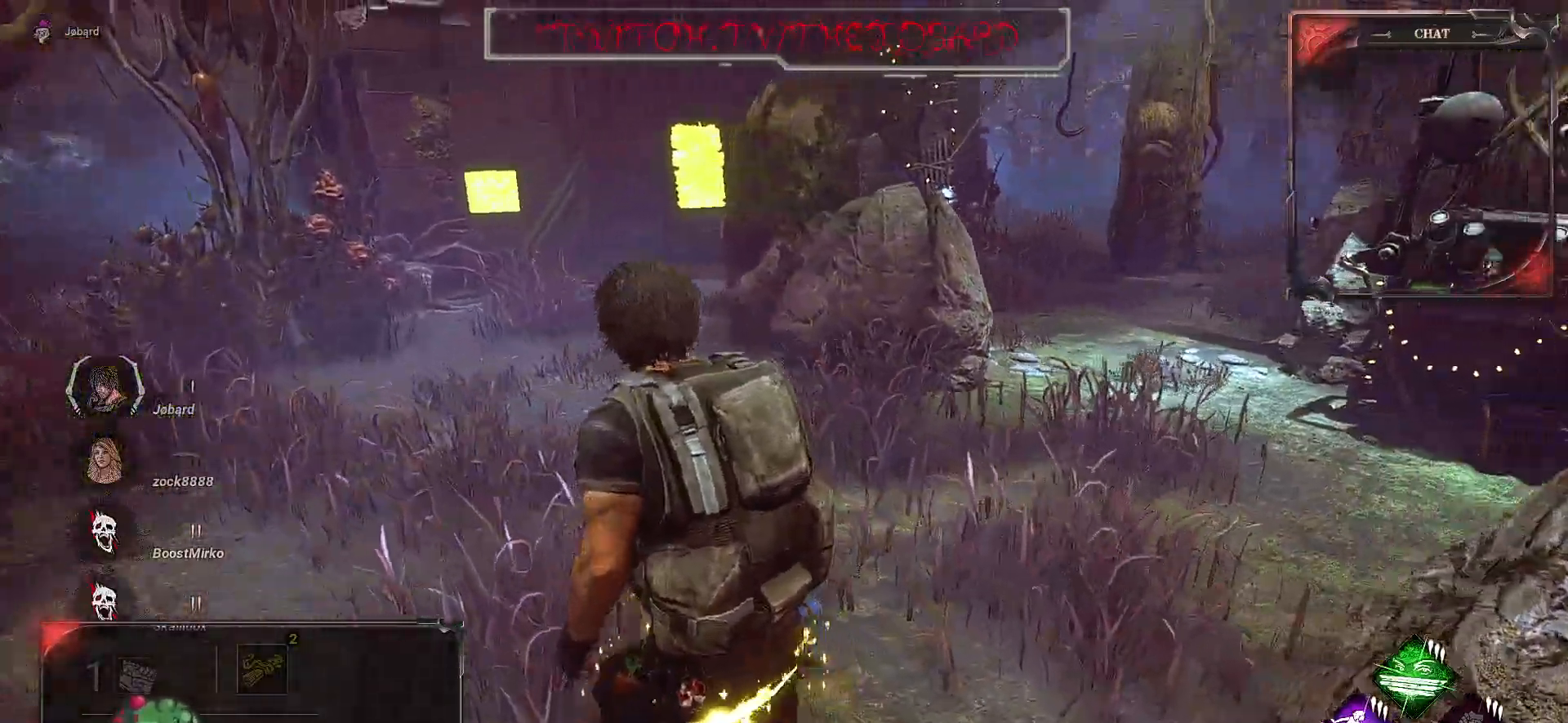
{"keys": ["q", "z"], "mouse": [], "events": []}
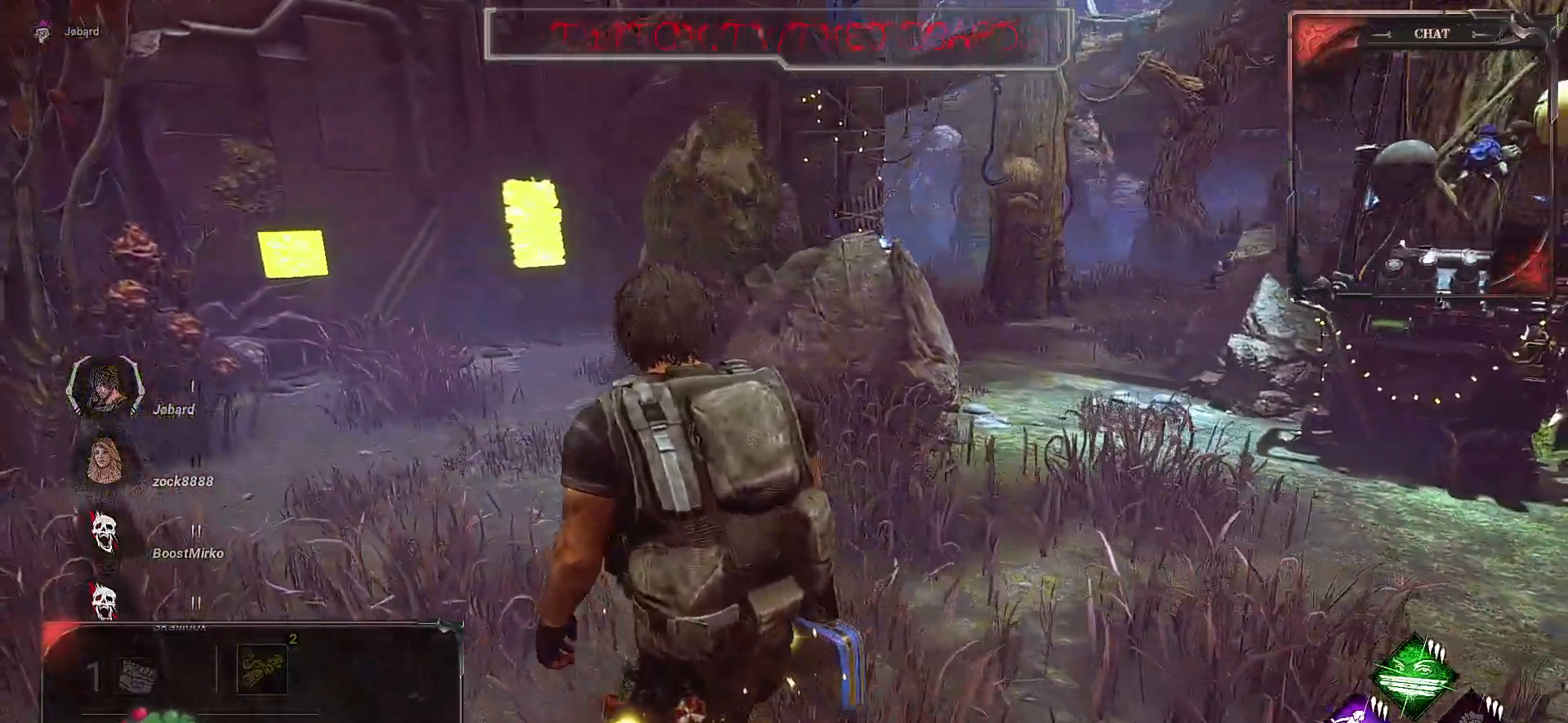
{"keys": ["q", "z"], "mouse": [], "events": []}
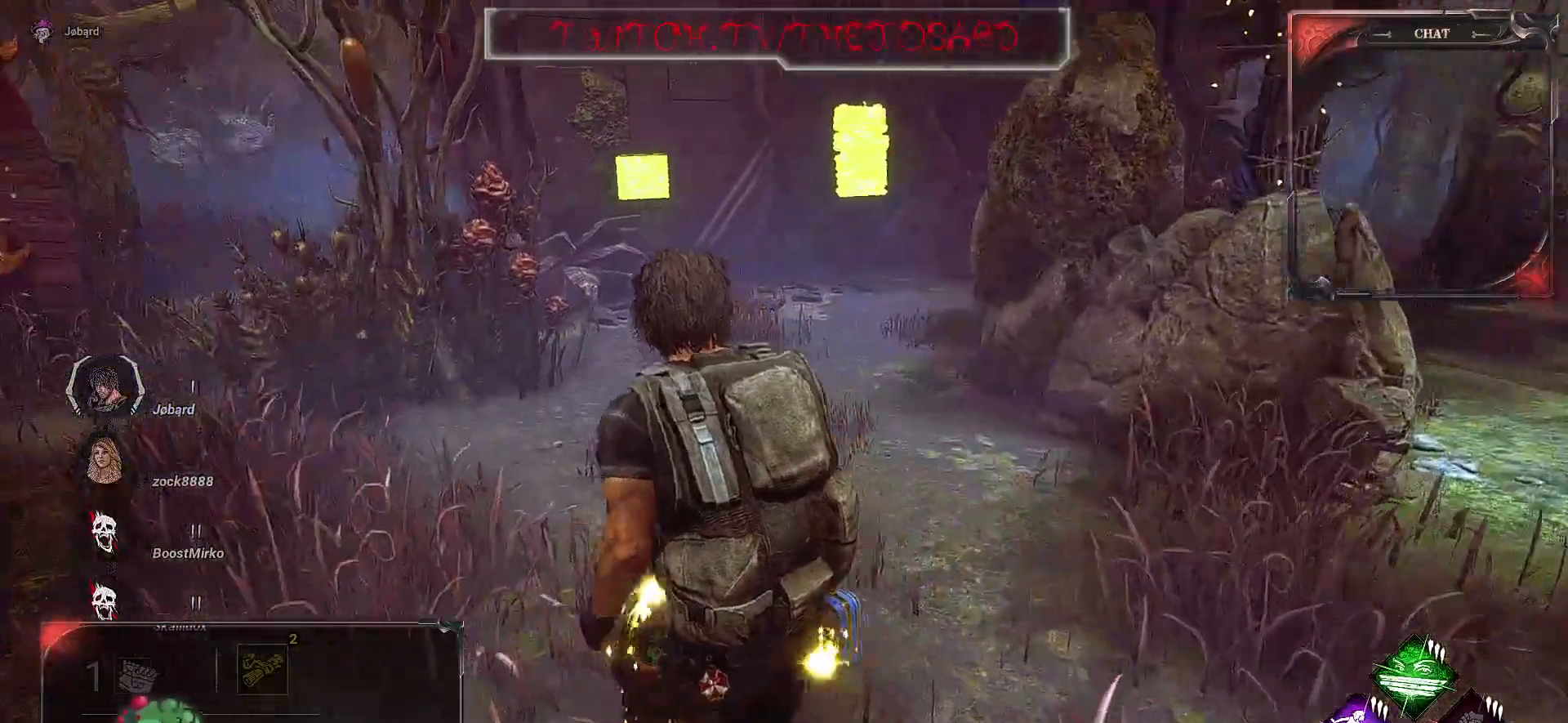
{"keys": ["q", "z"], "mouse": [], "events": []}
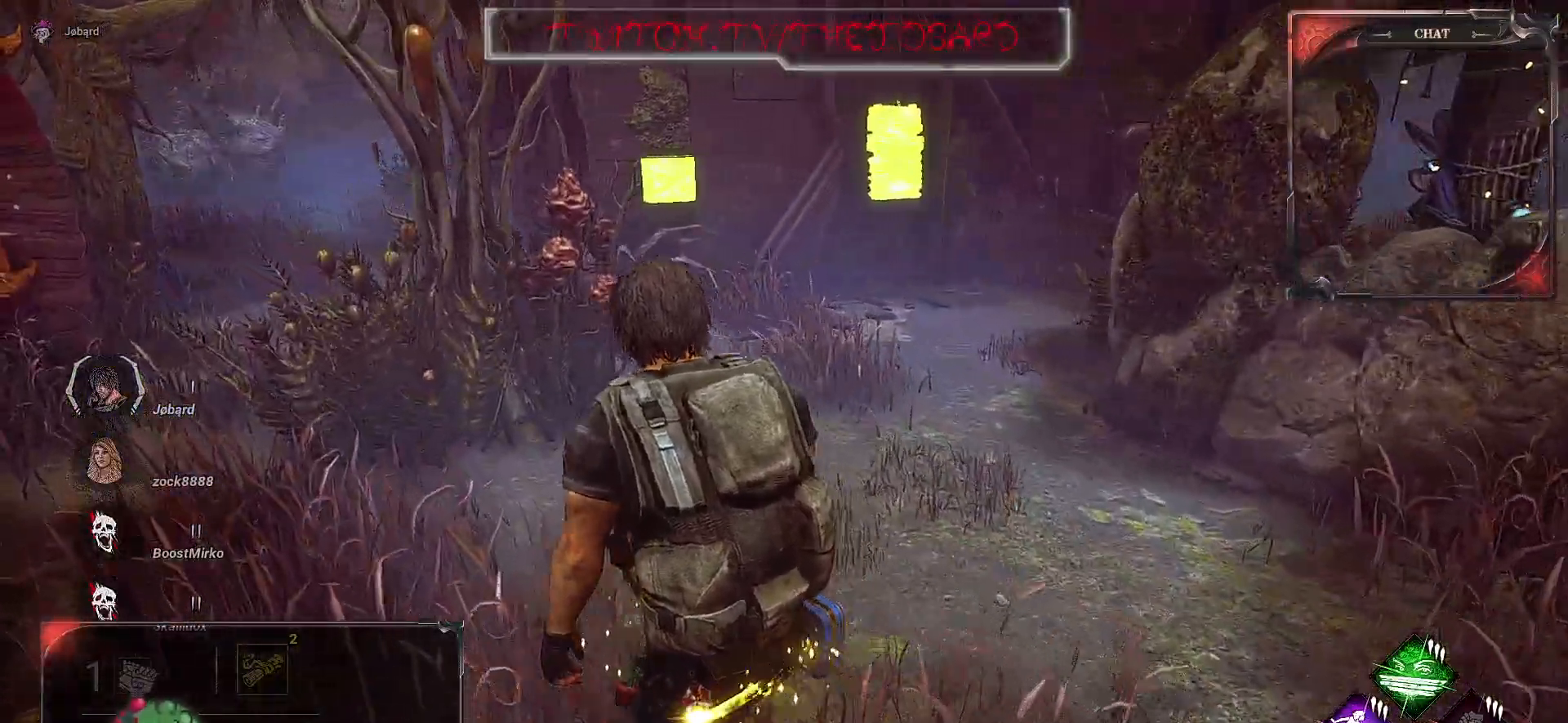
{"keys": ["q", "z"], "mouse": [], "events": []}
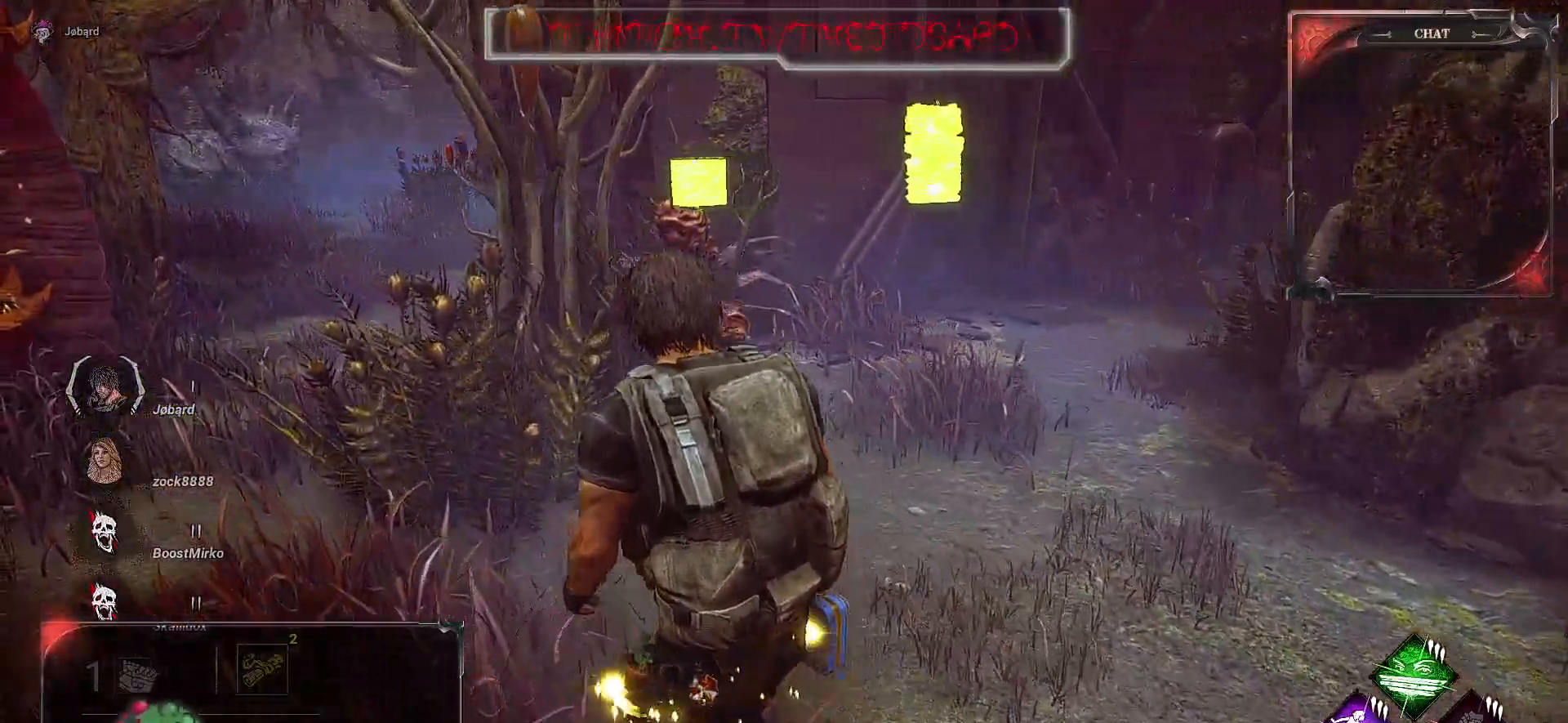
{"keys": ["q", "z"], "mouse": [], "events": []}
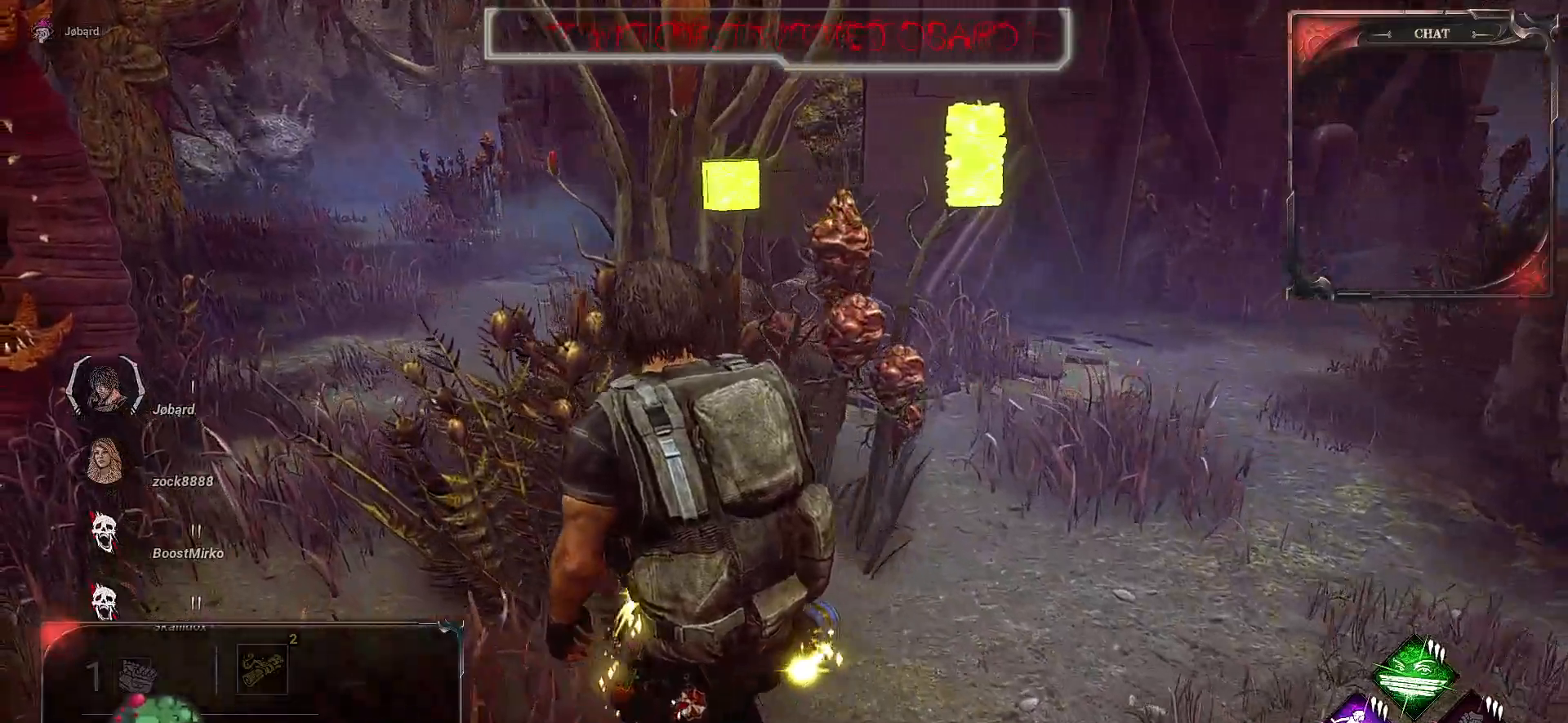
{"keys": ["q", "z"], "mouse": [], "events": []}
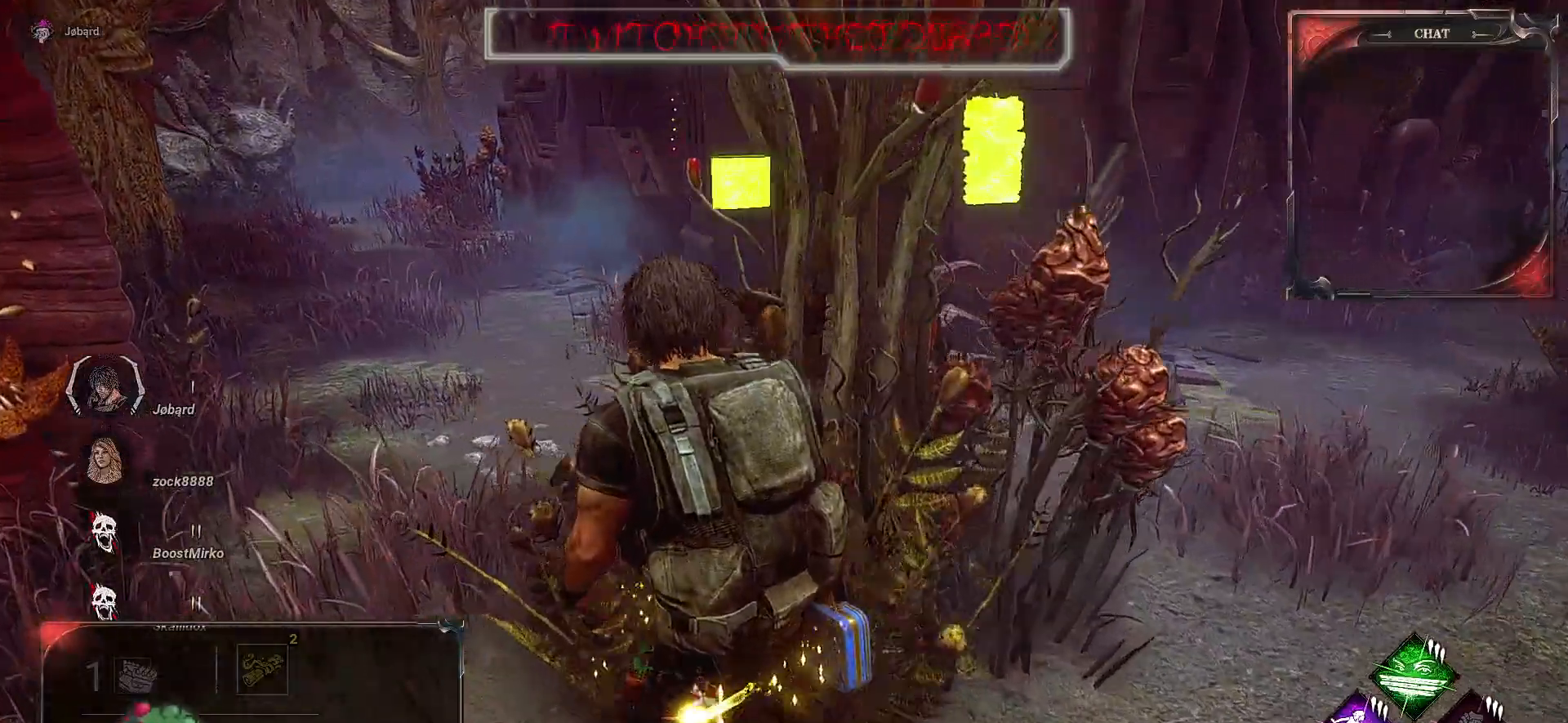
{"keys": ["q", "z"], "mouse": [], "events": []}
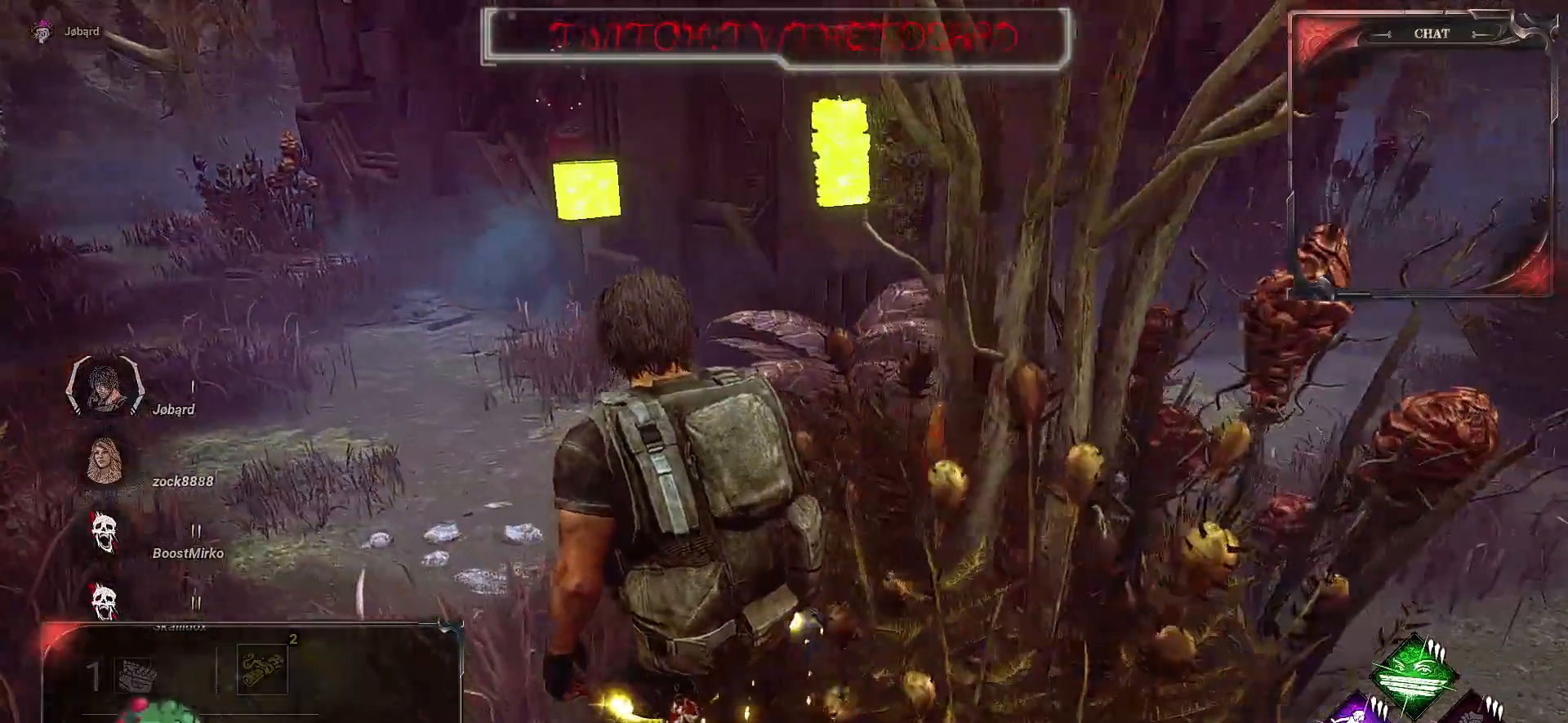
{"keys": ["q", "z"], "mouse": [], "events": []}
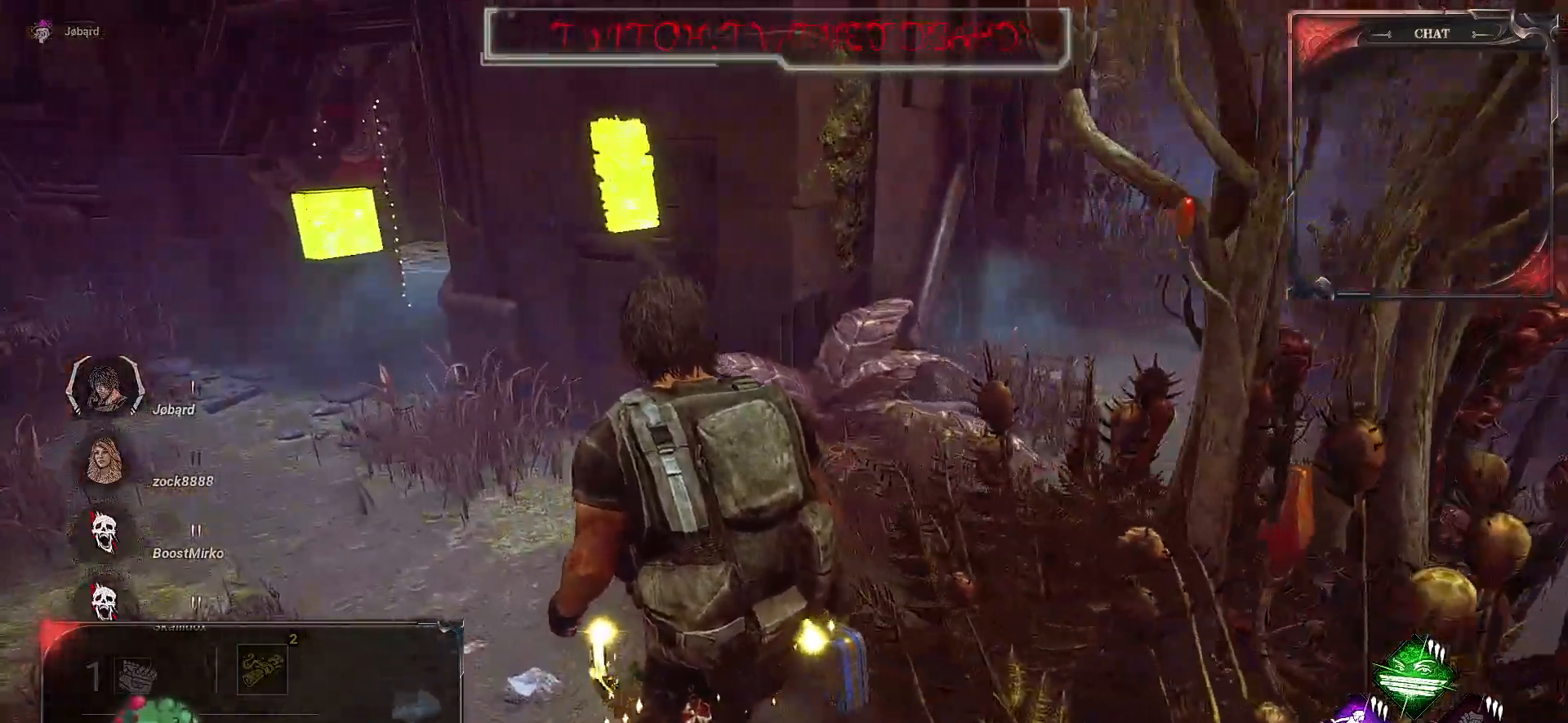
{"keys": ["q", "z"], "mouse": [], "events": []}
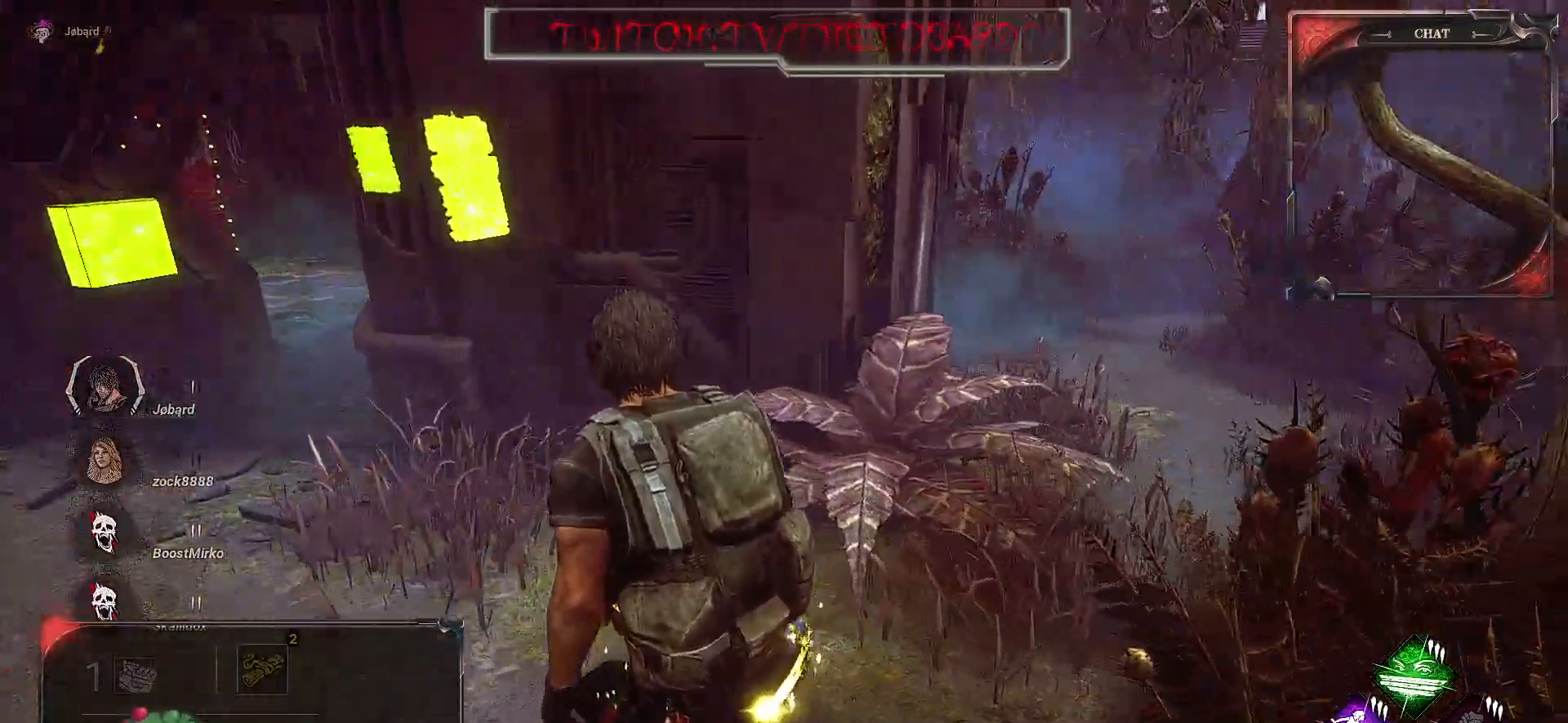
{"keys": ["q"], "mouse": [], "events": [[233, "z", "up"]]}
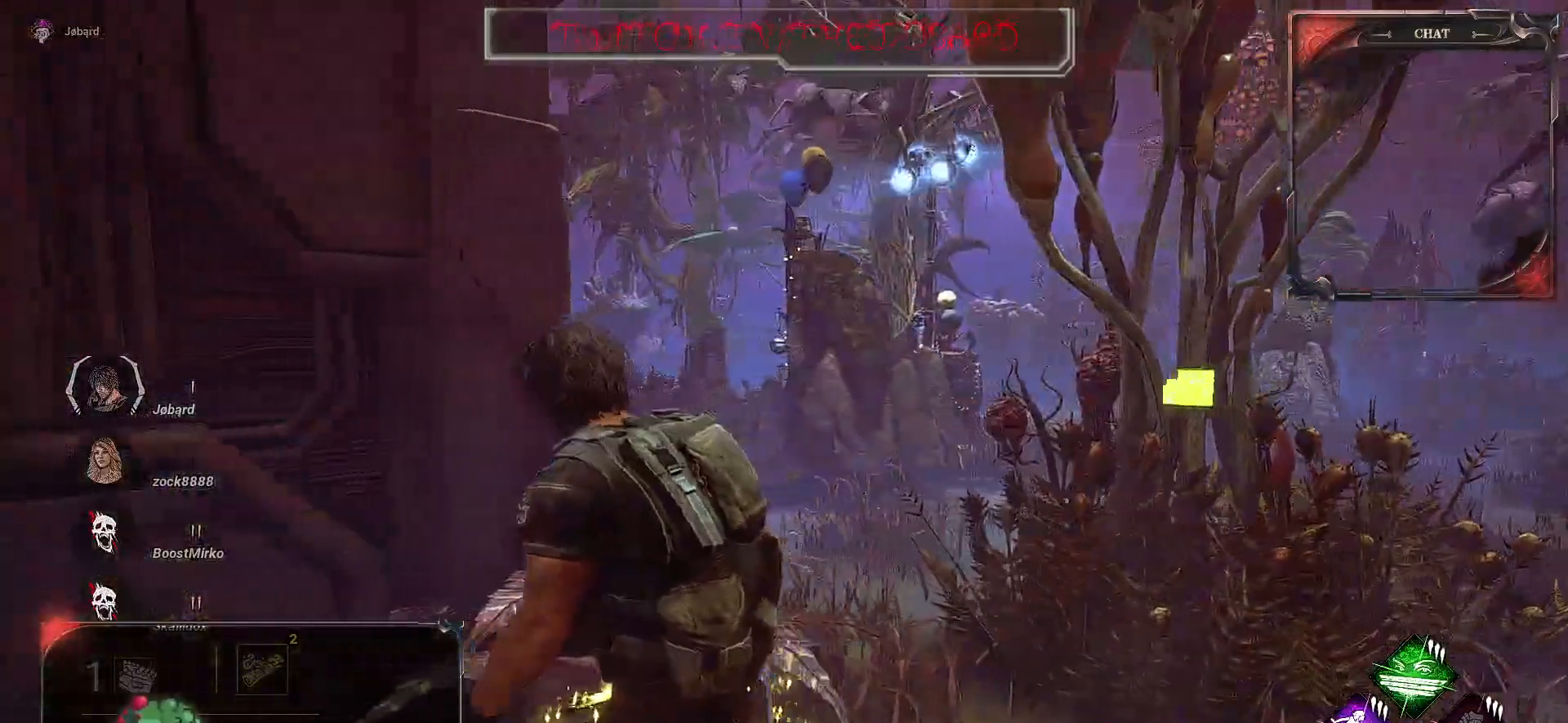
{"keys": ["q"], "mouse": [], "events": []}
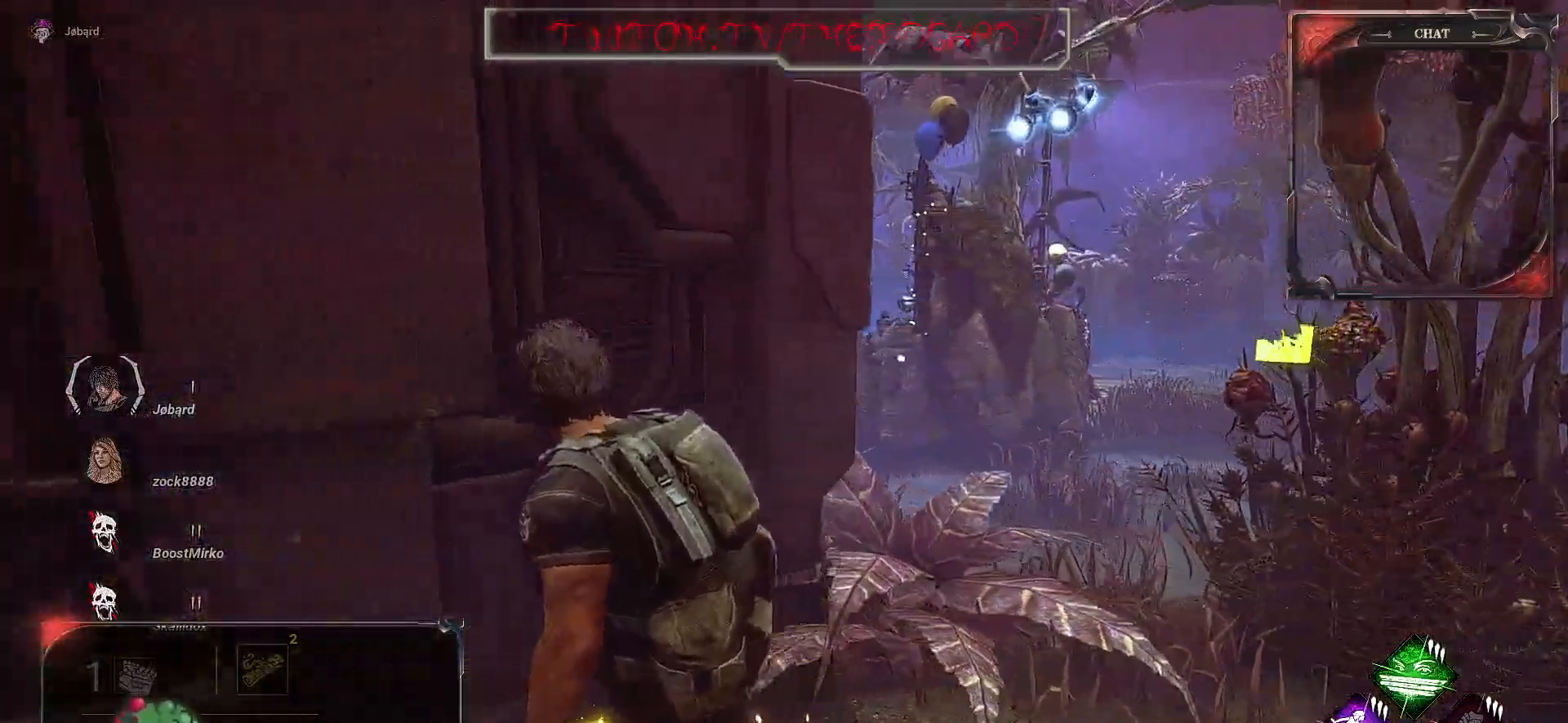
{"keys": ["q", "z"], "mouse": [], "events": [[417, "z", "down"]]}
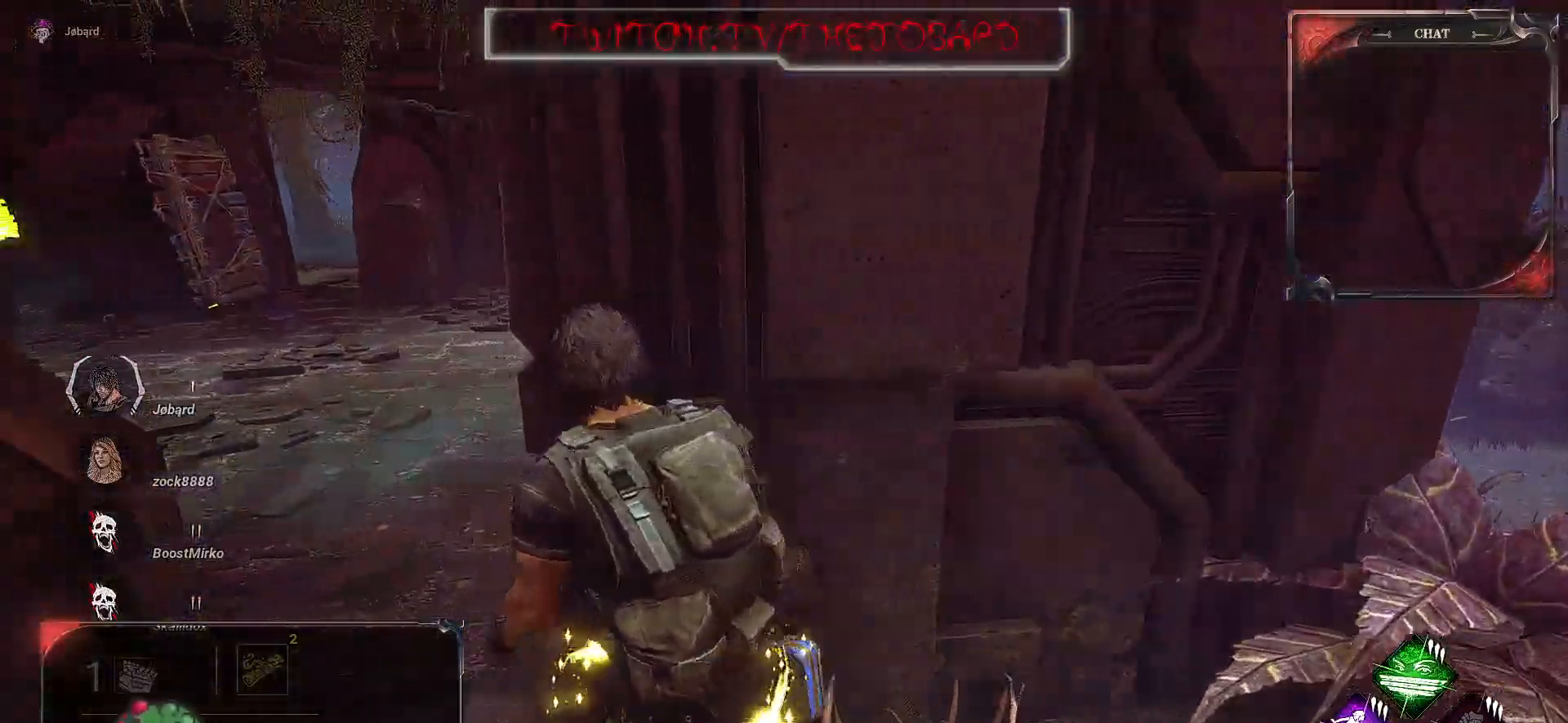
{"keys": ["z"], "mouse": [], "events": [[483, "q", "up"]]}
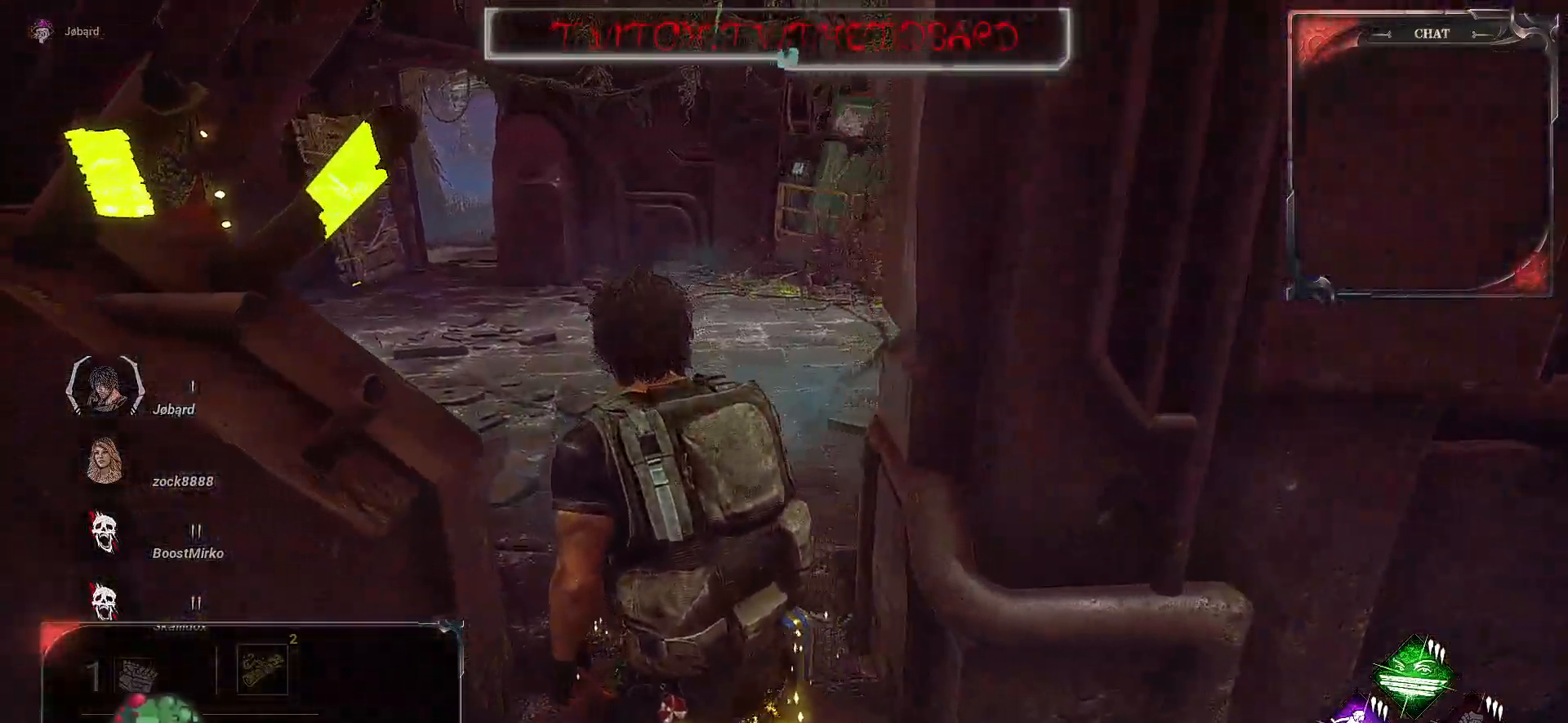
{"keys": ["z"], "mouse": [], "events": []}
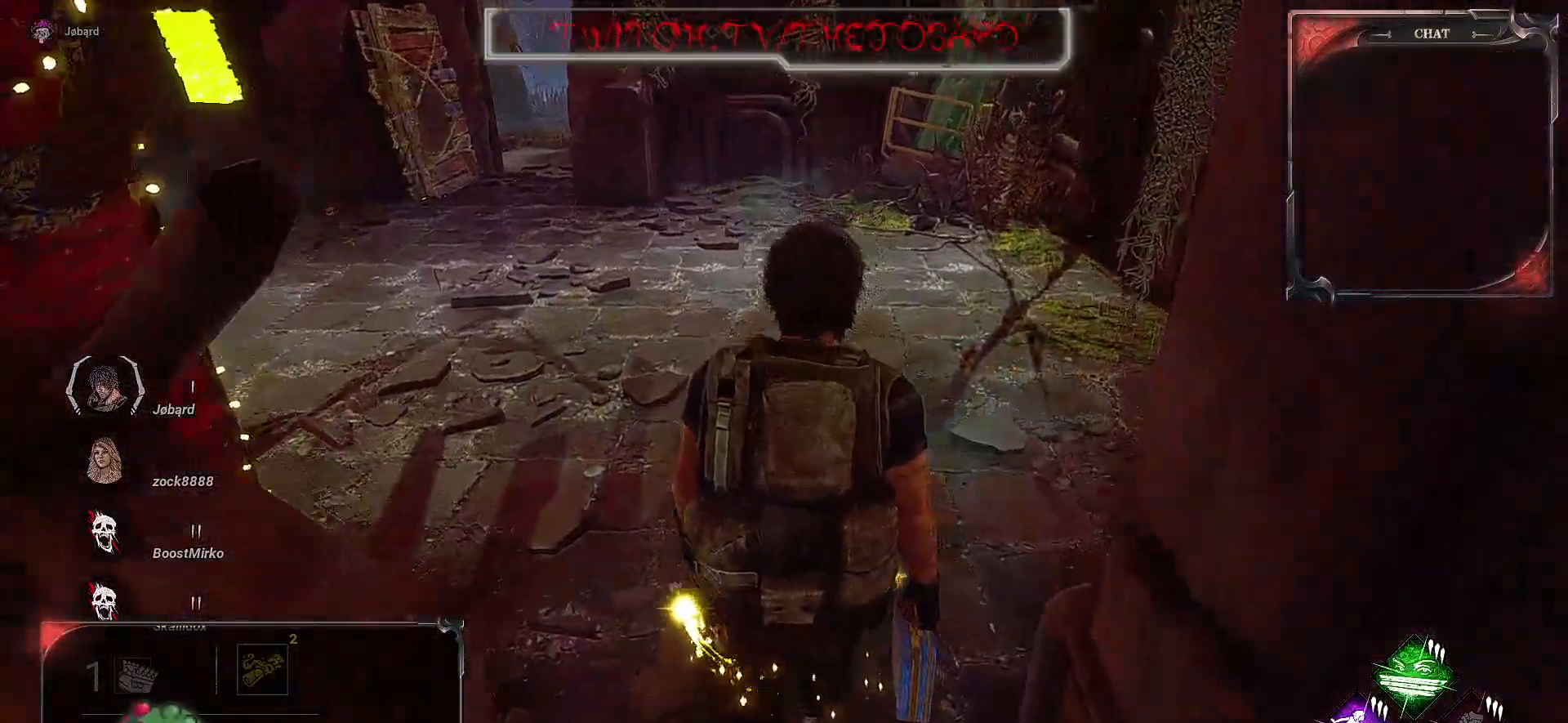
{"keys": ["z"], "mouse": [], "events": []}
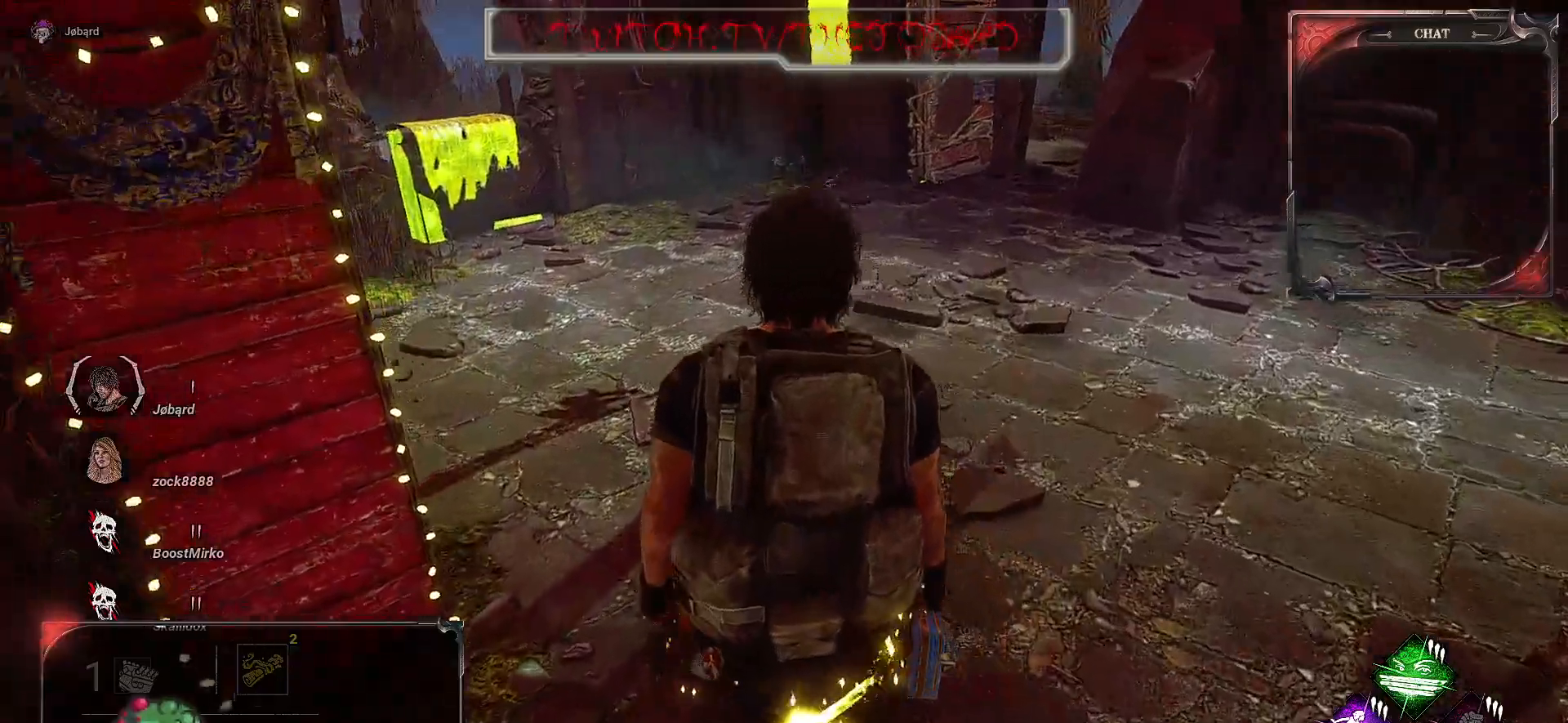
{"keys": ["q", "z"], "mouse": [], "events": [[133, "d", "down"], [267, "d", "up"], [500, "q", "down"]]}
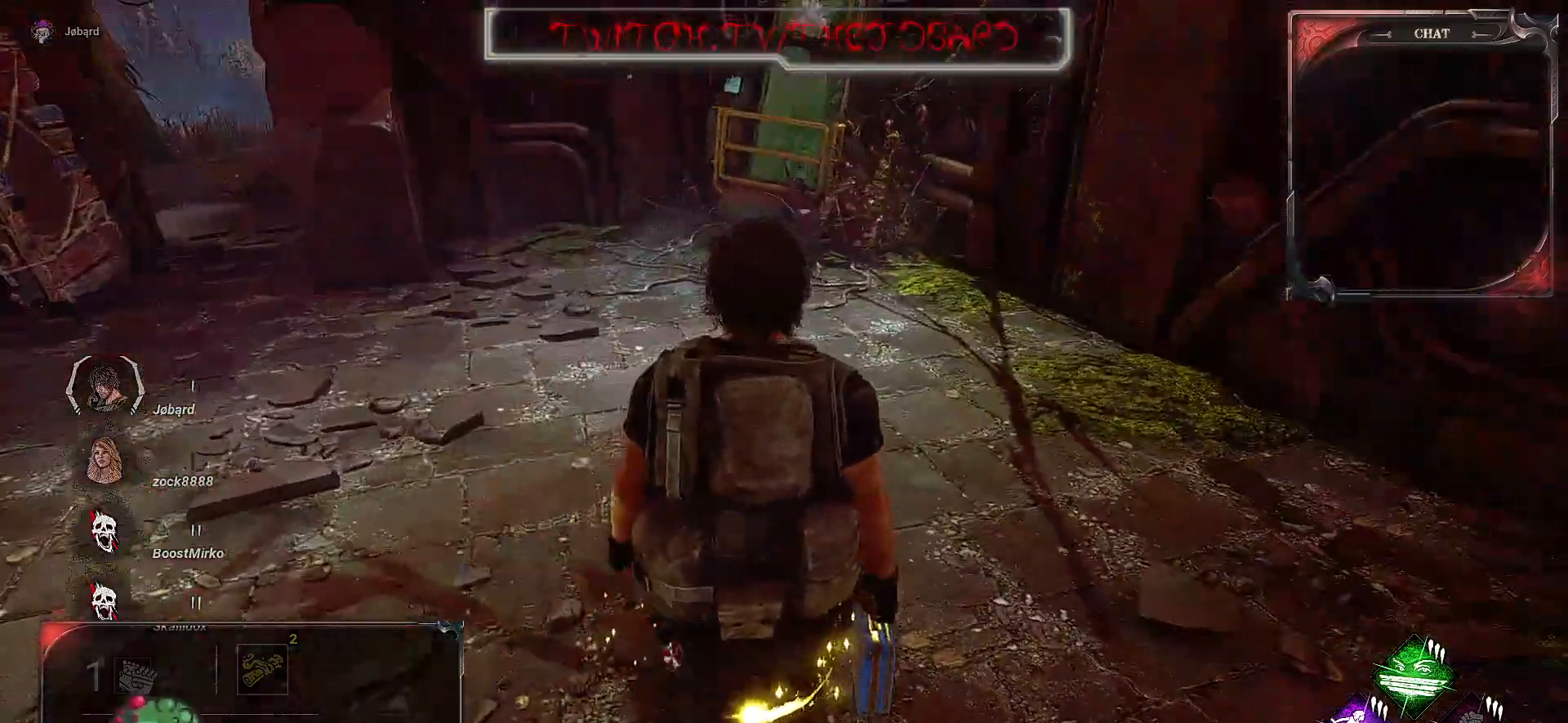
{"keys": ["z"], "mouse": [], "events": [[367, "q", "up"]]}
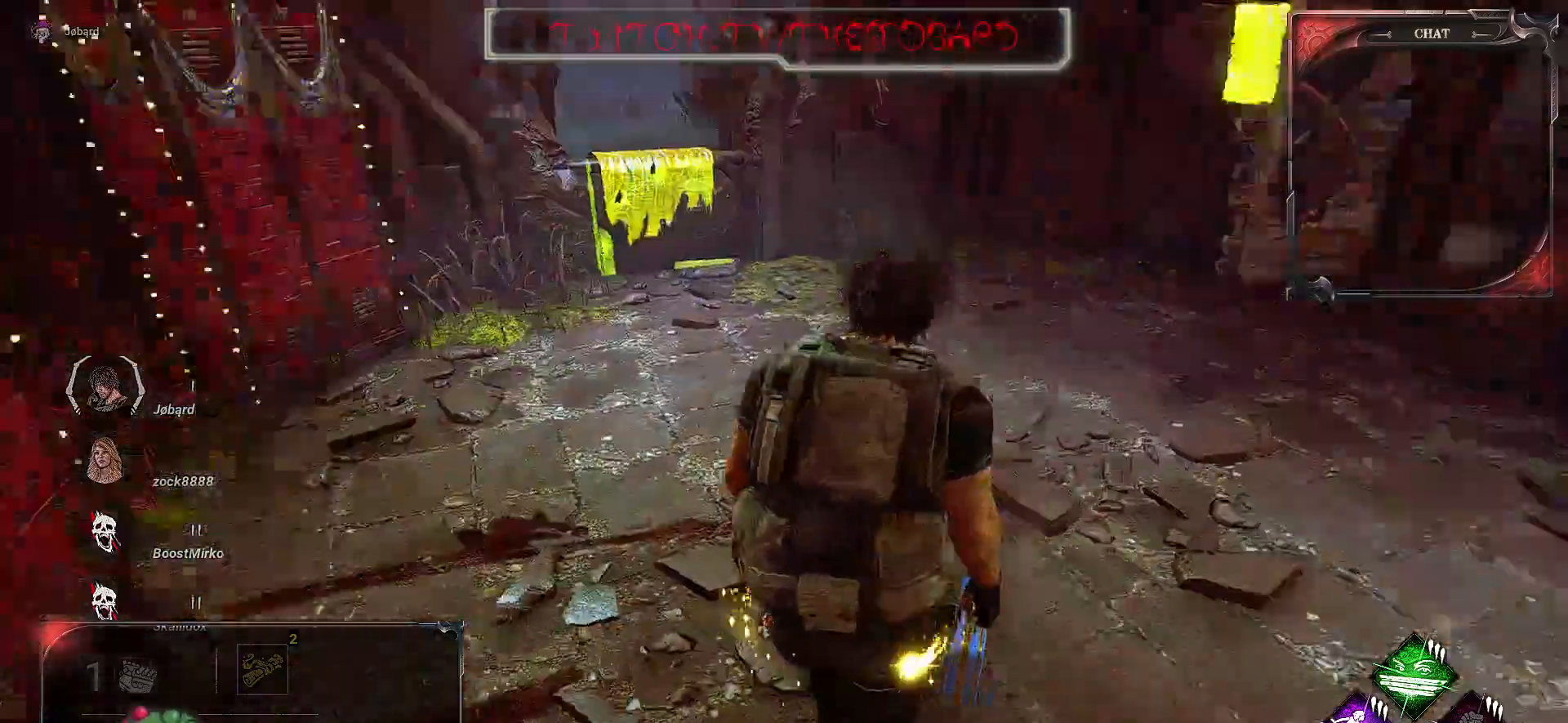
{"keys": ["z"], "mouse": [], "events": []}
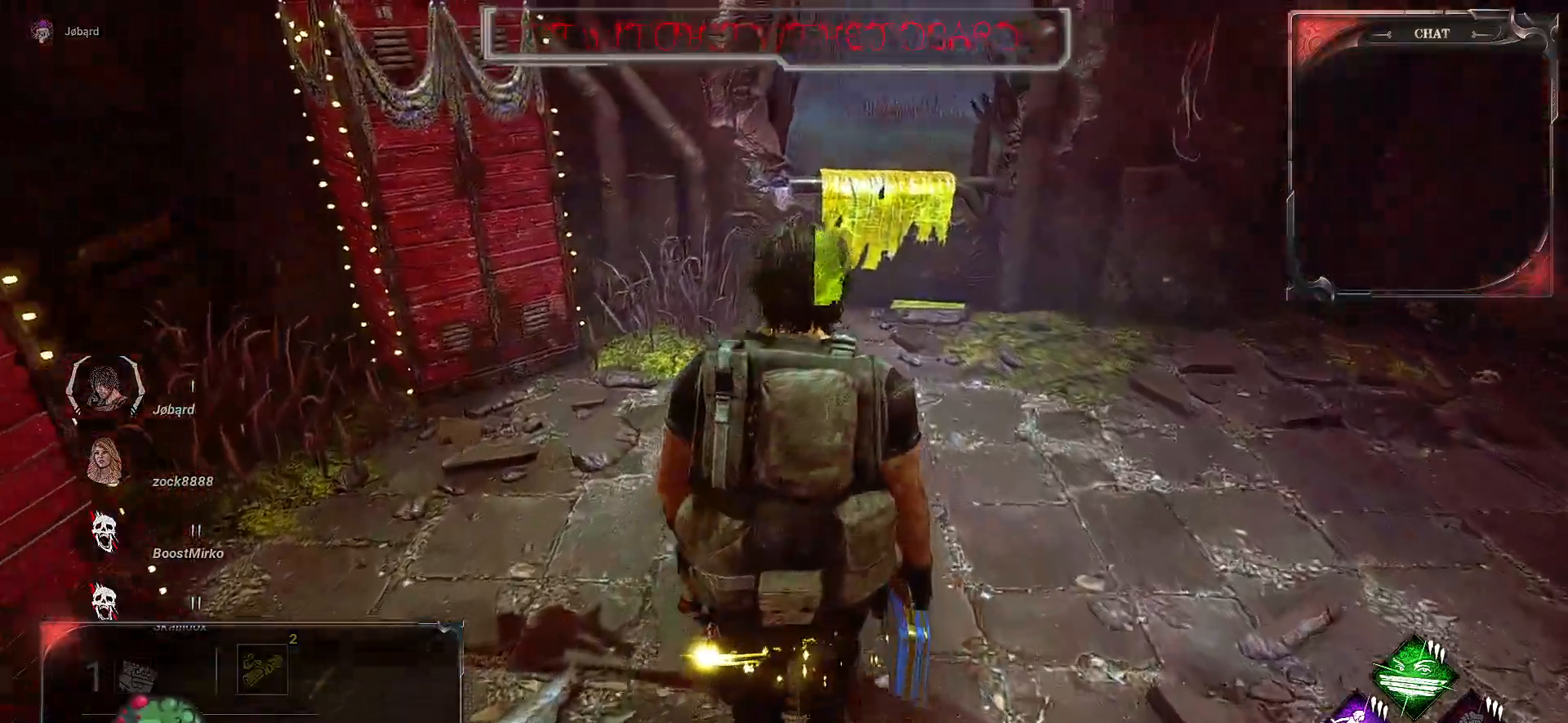
{"keys": ["q", "z"], "mouse": [], "events": [[367, "q", "down"]]}
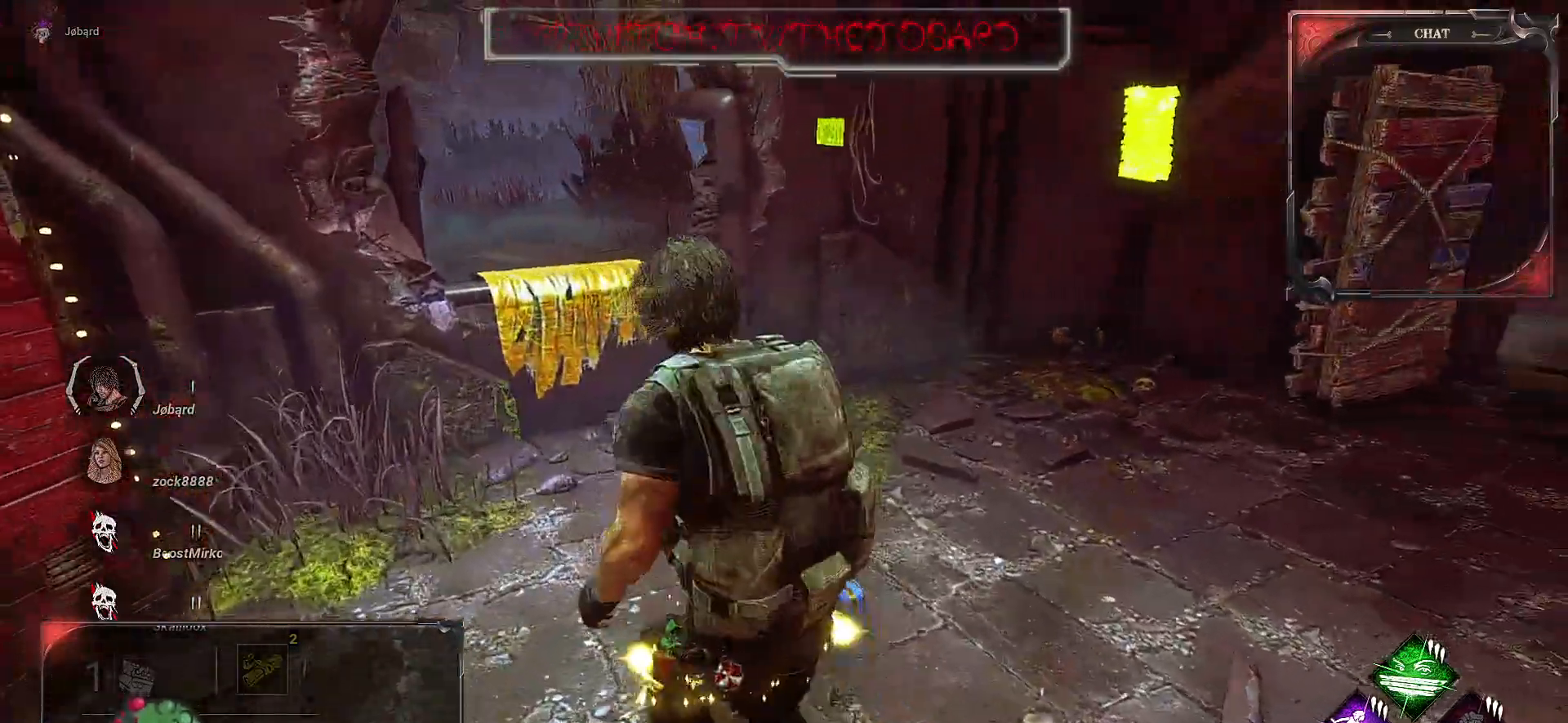
{"keys": ["q", "z"], "mouse": [], "events": []}
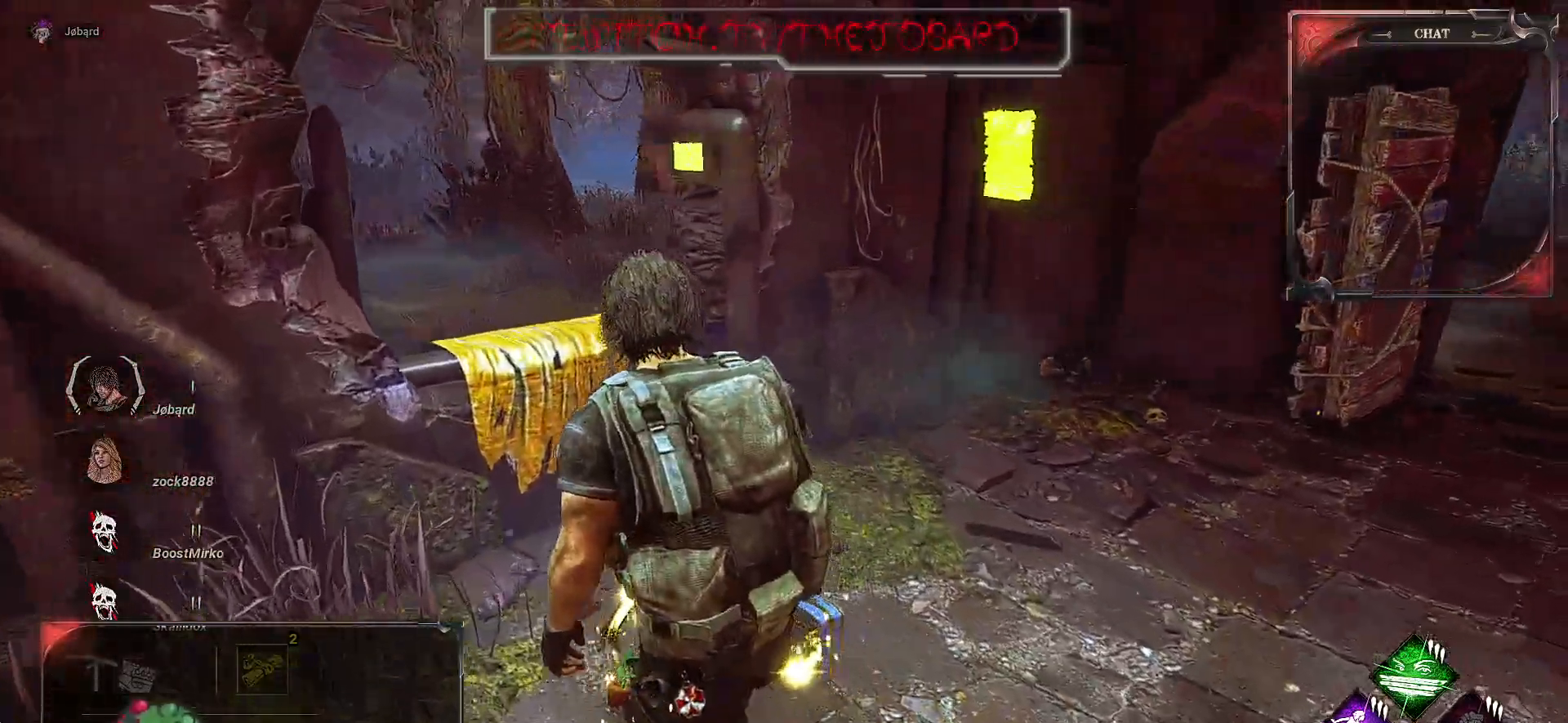
{"keys": ["q", "space", "z"], "mouse": [], "events": [[500, "space", "down"]]}
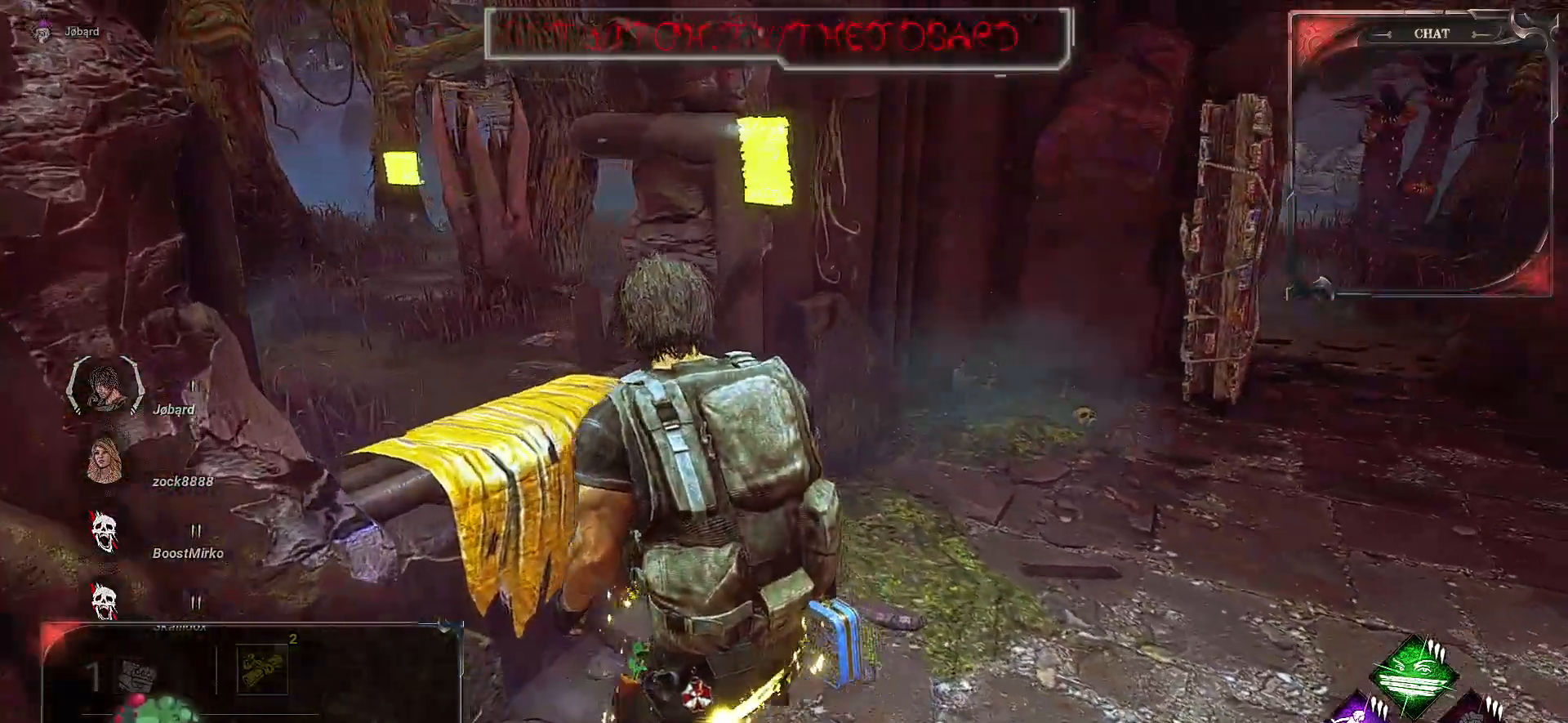
{"keys": ["q", "z"], "mouse": [], "events": [[200, "space", "up"]]}
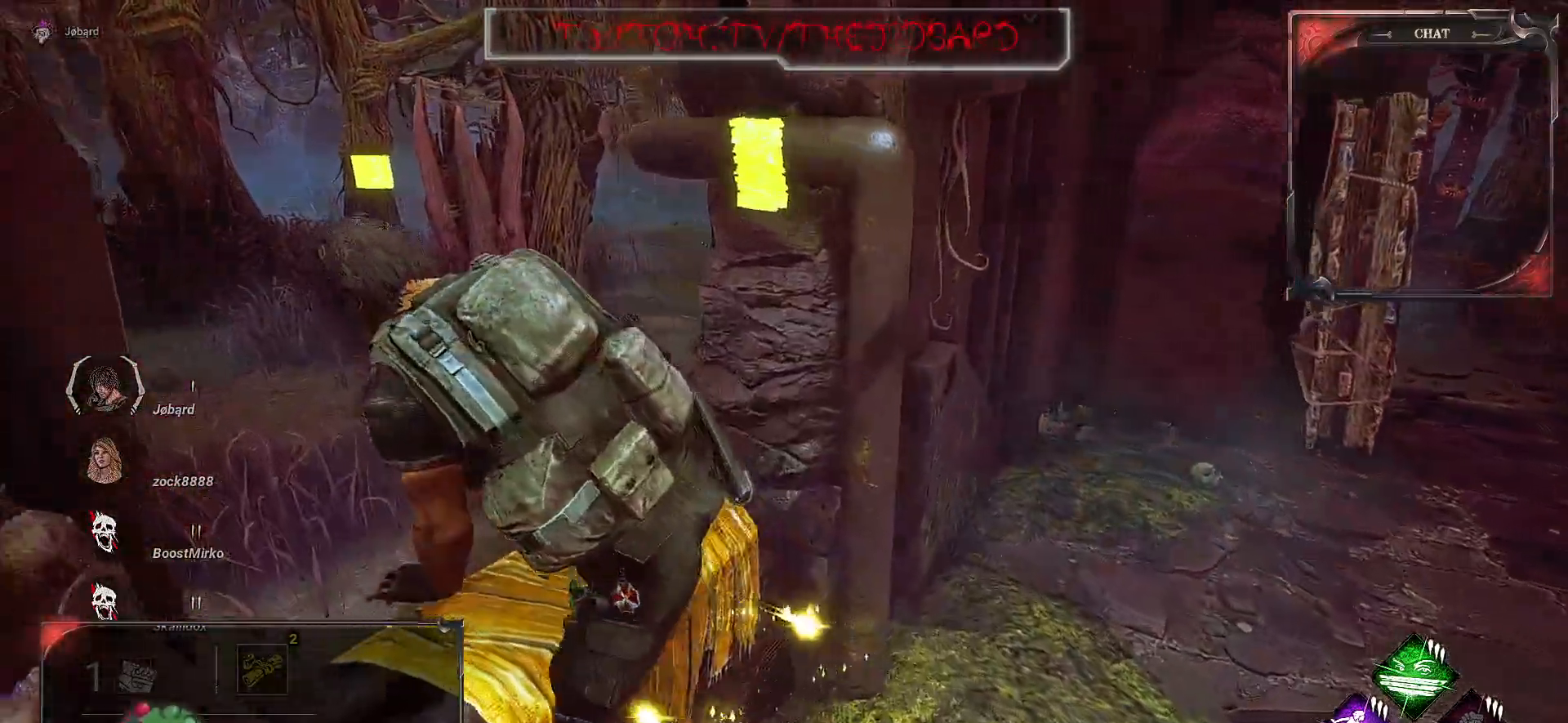
{"keys": ["q", "z"], "mouse": [], "events": []}
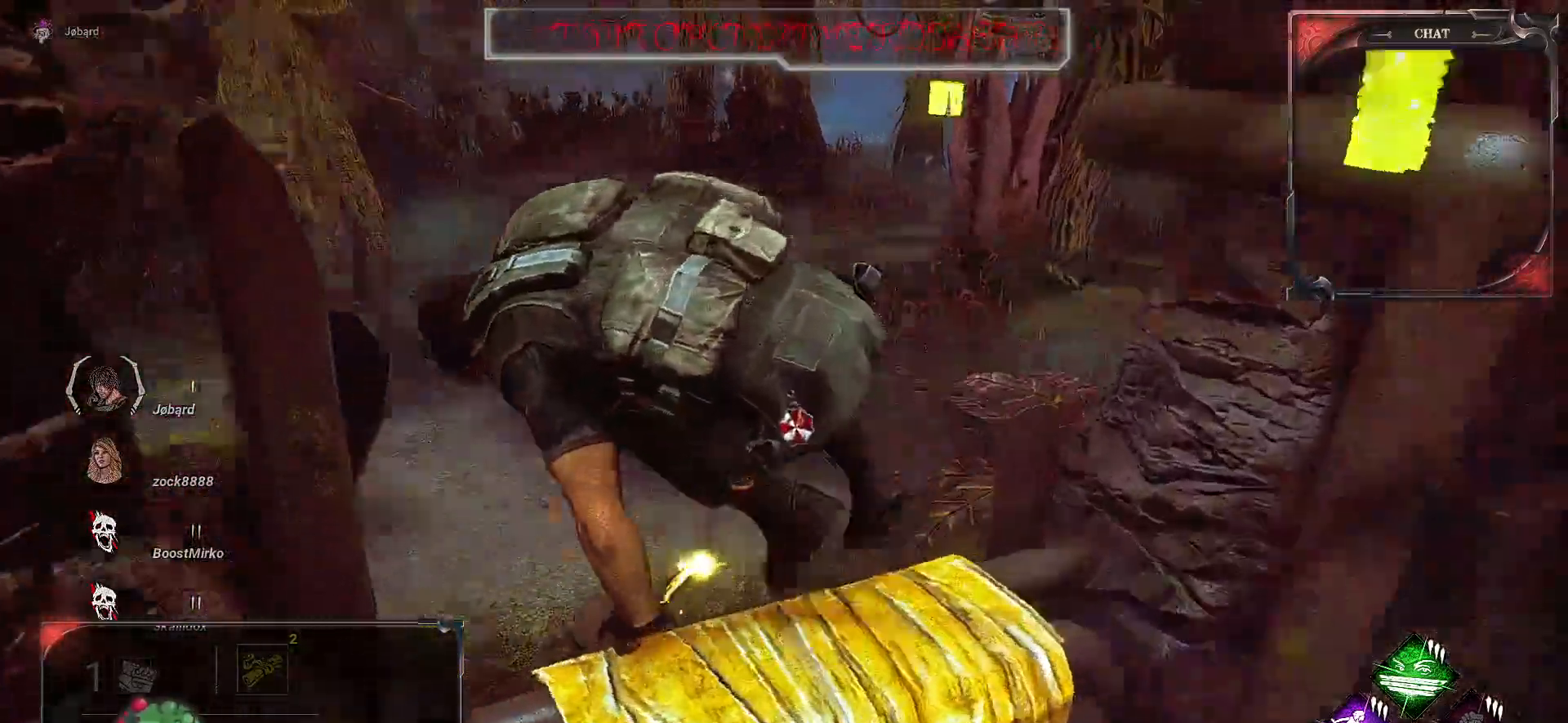
{"keys": ["q", "z"], "mouse": [], "events": []}
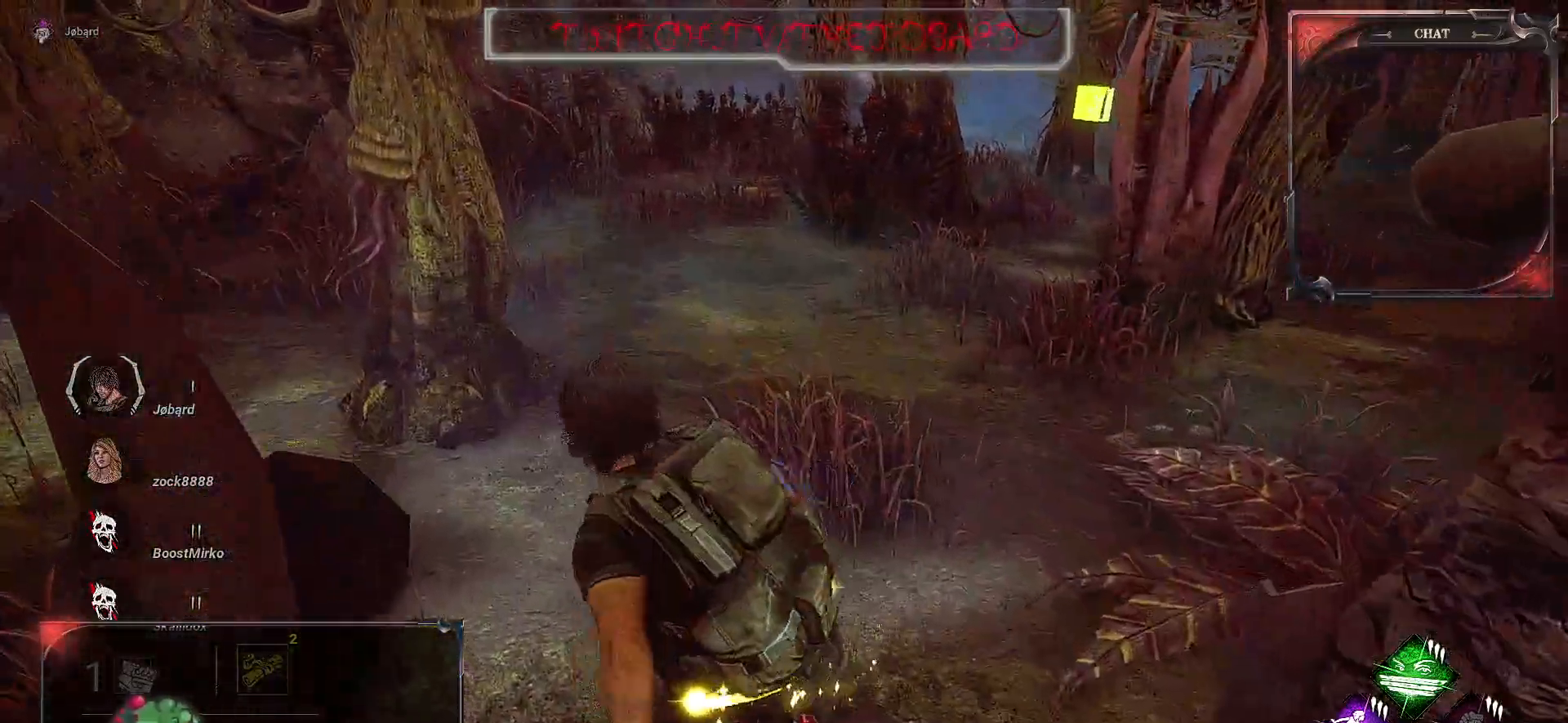
{"keys": ["q", "z"], "mouse": [], "events": []}
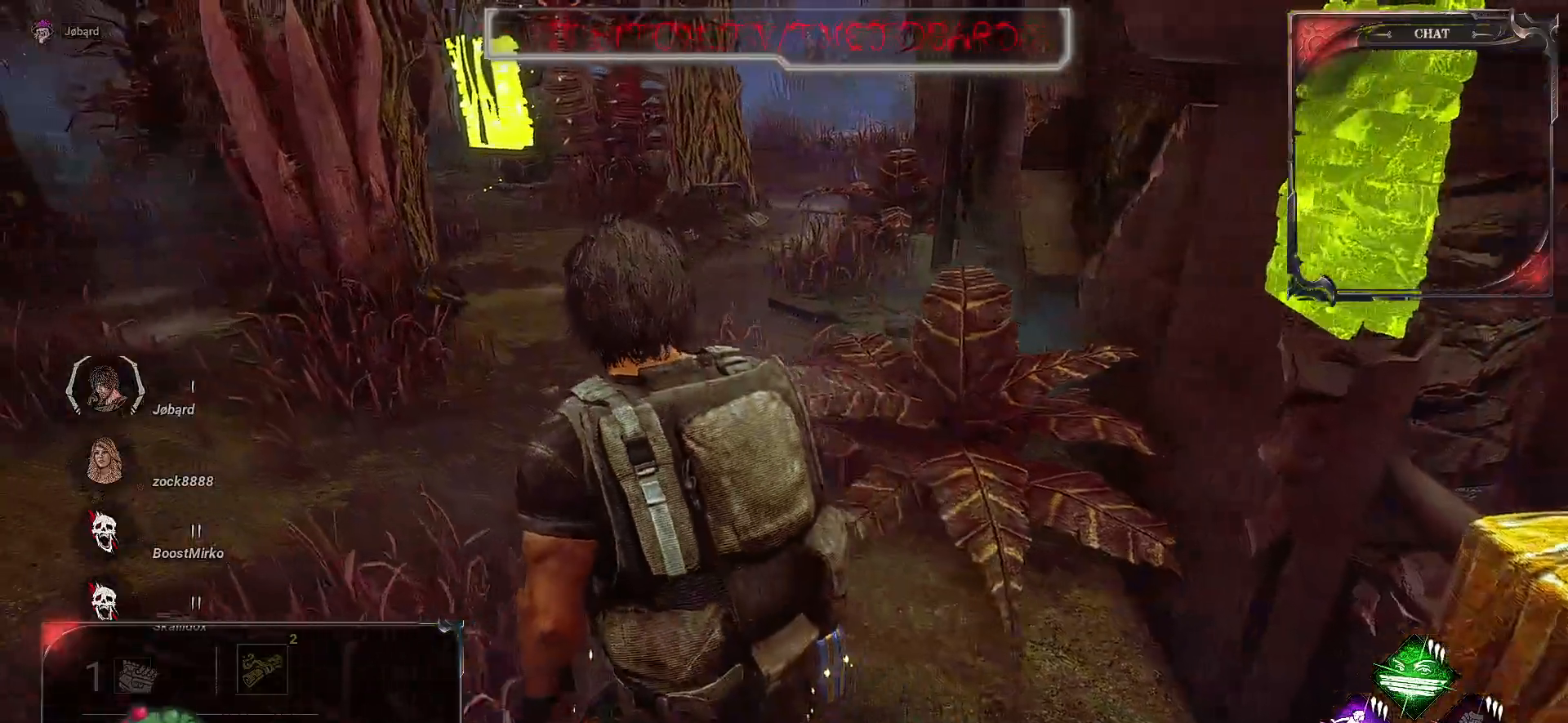
{"keys": ["q", "z"], "mouse": [], "events": [[133, "d", "down"], [283, "z", "up"], [367, "z", "down"], [433, "d", "up"]]}
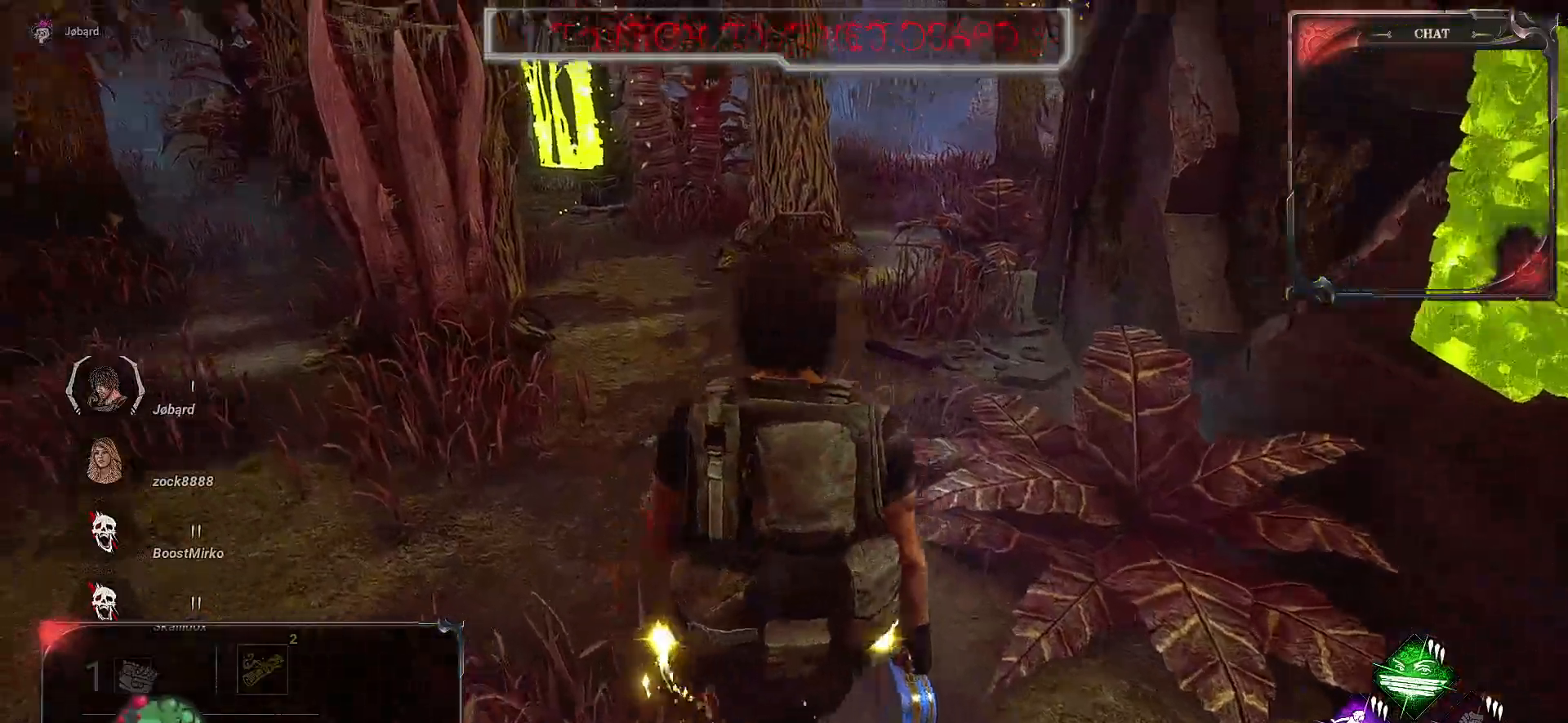
{"keys": ["q", "s"], "mouse": [], "events": [[150, "z", "up"], [300, "s", "down"]]}